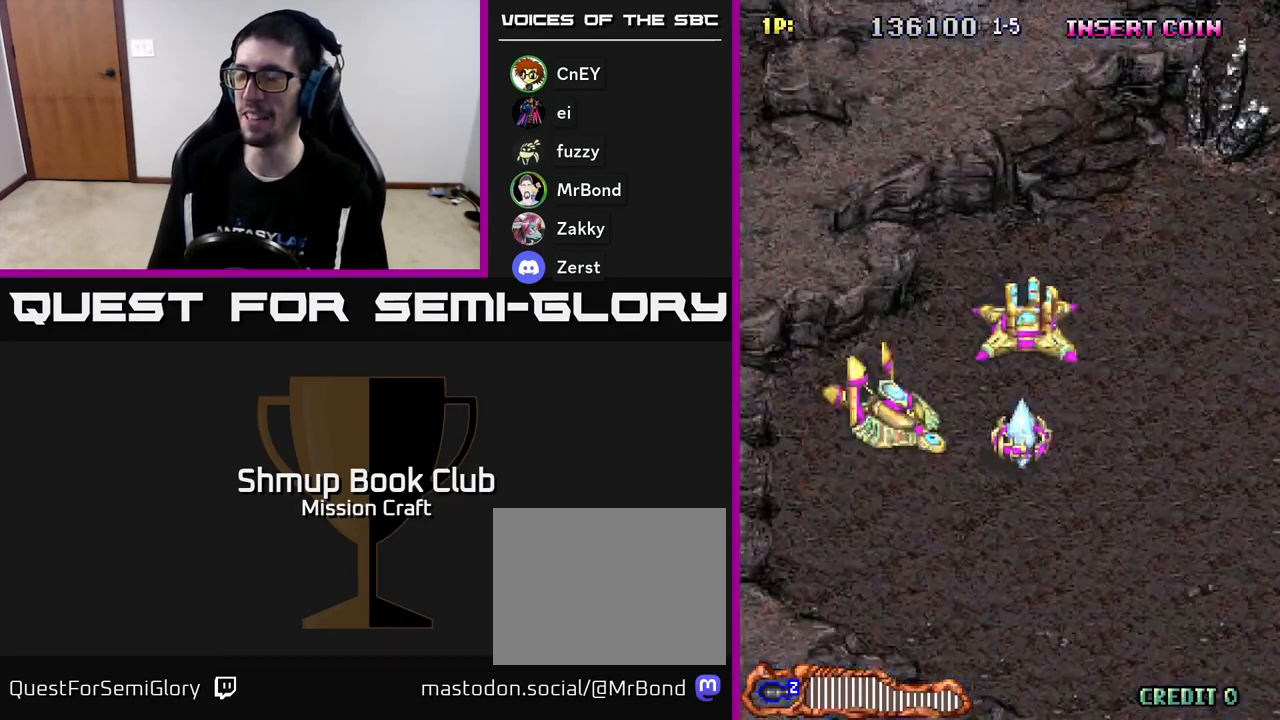
Gameplay with a controller (Xbox layout); each line is a JSON object with the inputs held at the frame after it. "events" lists button and stick changes between this image and that frame as [ms after this image, input, new state], when the widget could be followed in between. Not read: right_stick.
{"buttons": ["DPAD_DOWN", "DPAD_RIGHT"], "left_stick": "center", "events": [[467, "DPAD_RIGHT", "down"], [483, "DPAD_DOWN", "down"]]}
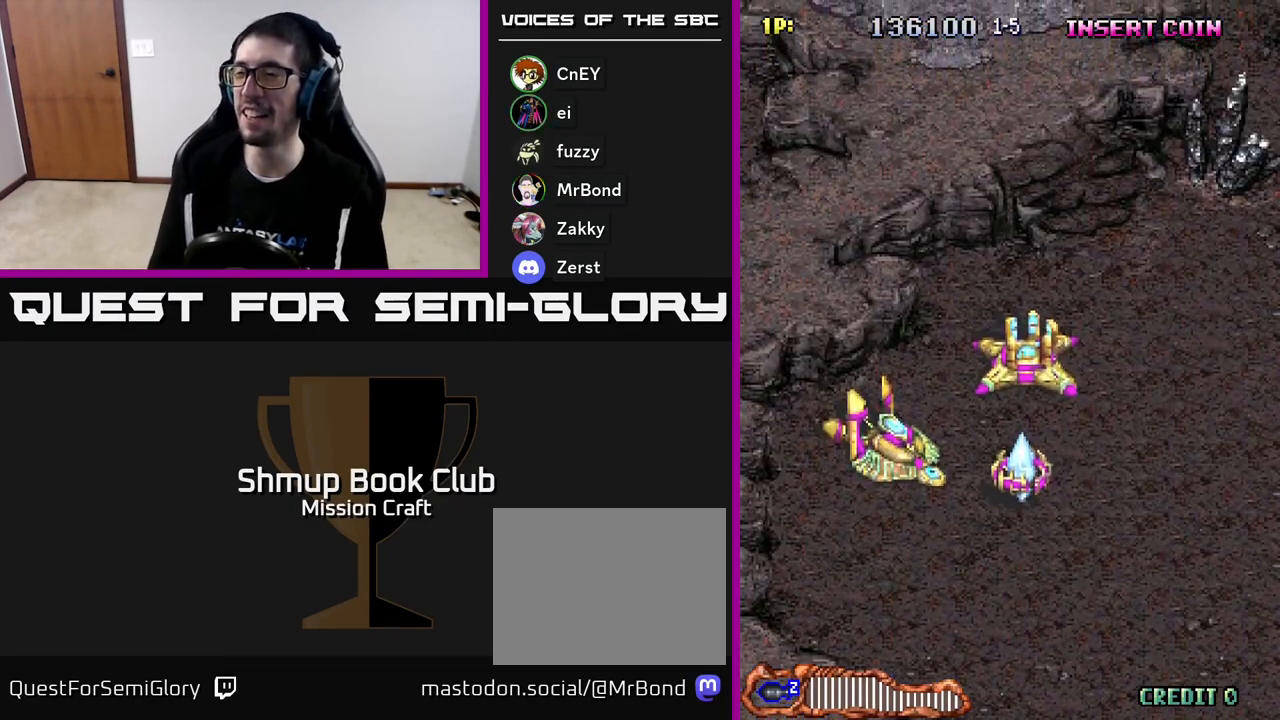
{"buttons": ["R2", "DPAD_UP", "DPAD_RIGHT"], "left_stick": "center", "events": [[50, "R2", "down"], [117, "DPAD_RIGHT", "up"], [167, "DPAD_DOWN", "up"], [200, "DPAD_LEFT", "down"], [267, "DPAD_UP", "down"], [283, "DPAD_LEFT", "up"], [350, "DPAD_RIGHT", "down"]]}
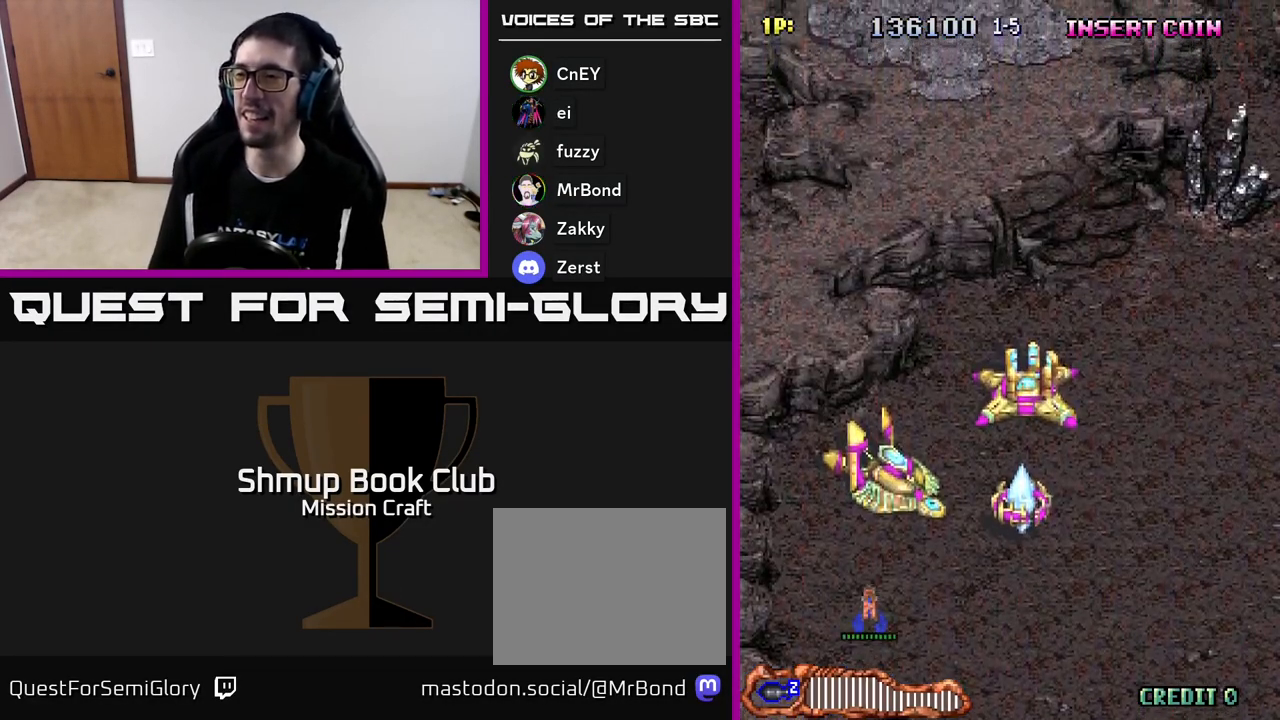
{"buttons": ["R2", "DPAD_DOWN"], "left_stick": "center", "events": [[117, "DPAD_UP", "up"], [217, "DPAD_RIGHT", "up"], [233, "DPAD_DOWN", "down"], [317, "DPAD_RIGHT", "down"], [367, "DPAD_DOWN", "up"], [433, "DPAD_DOWN", "down"], [450, "DPAD_RIGHT", "up"]]}
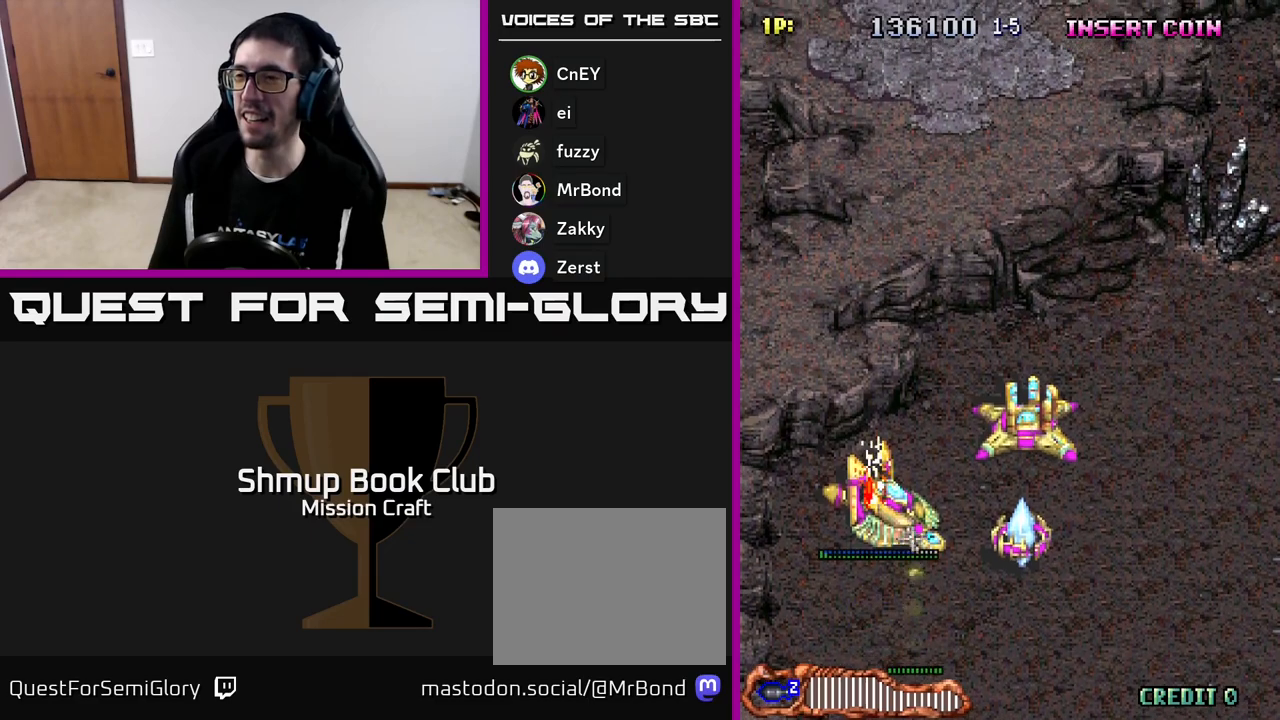
{"buttons": ["R2"], "left_stick": "center", "events": [[83, "DPAD_DOWN", "up"]]}
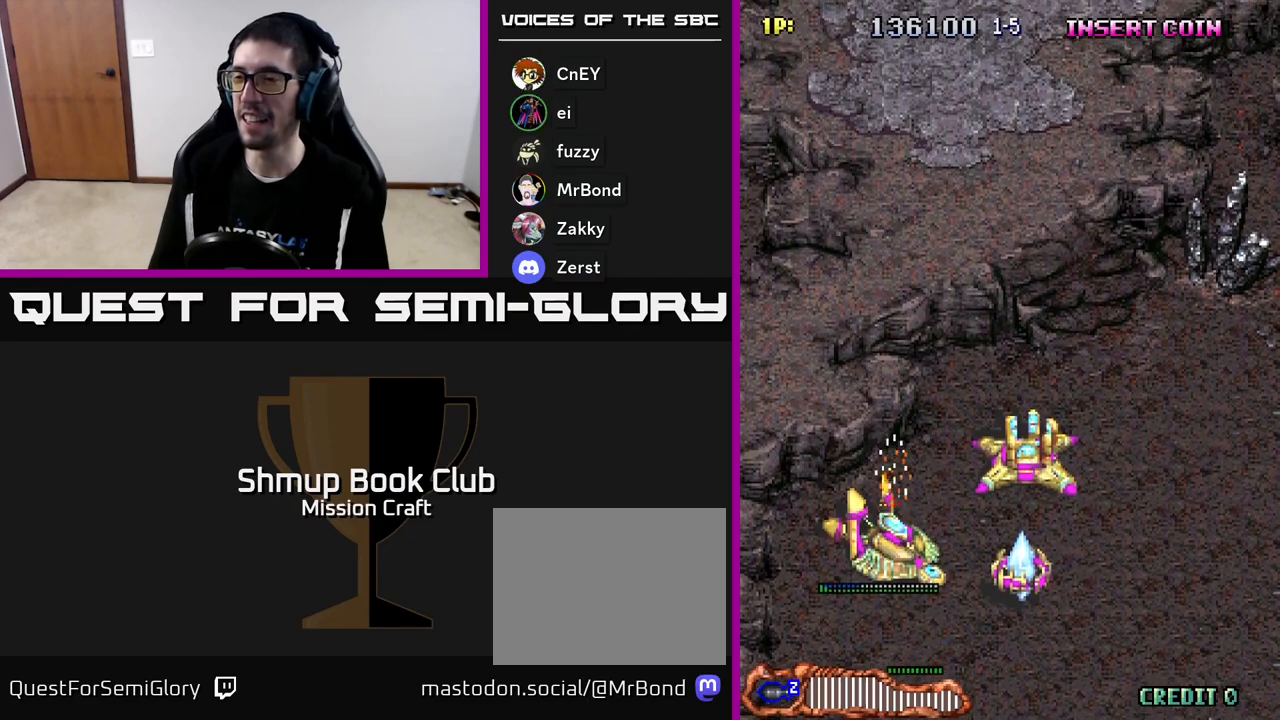
{"buttons": ["R2"], "left_stick": "center", "events": [[267, "DPAD_LEFT", "down"], [350, "DPAD_LEFT", "up"]]}
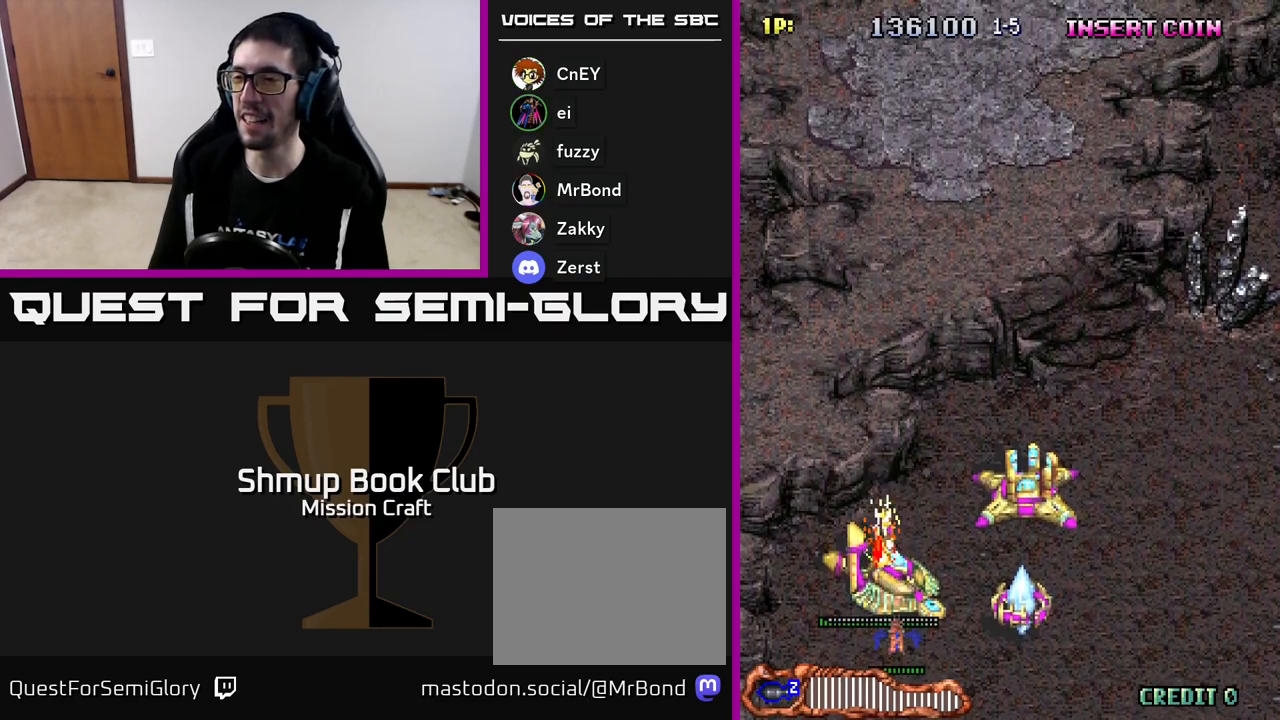
{"buttons": ["R2"], "left_stick": "center", "events": []}
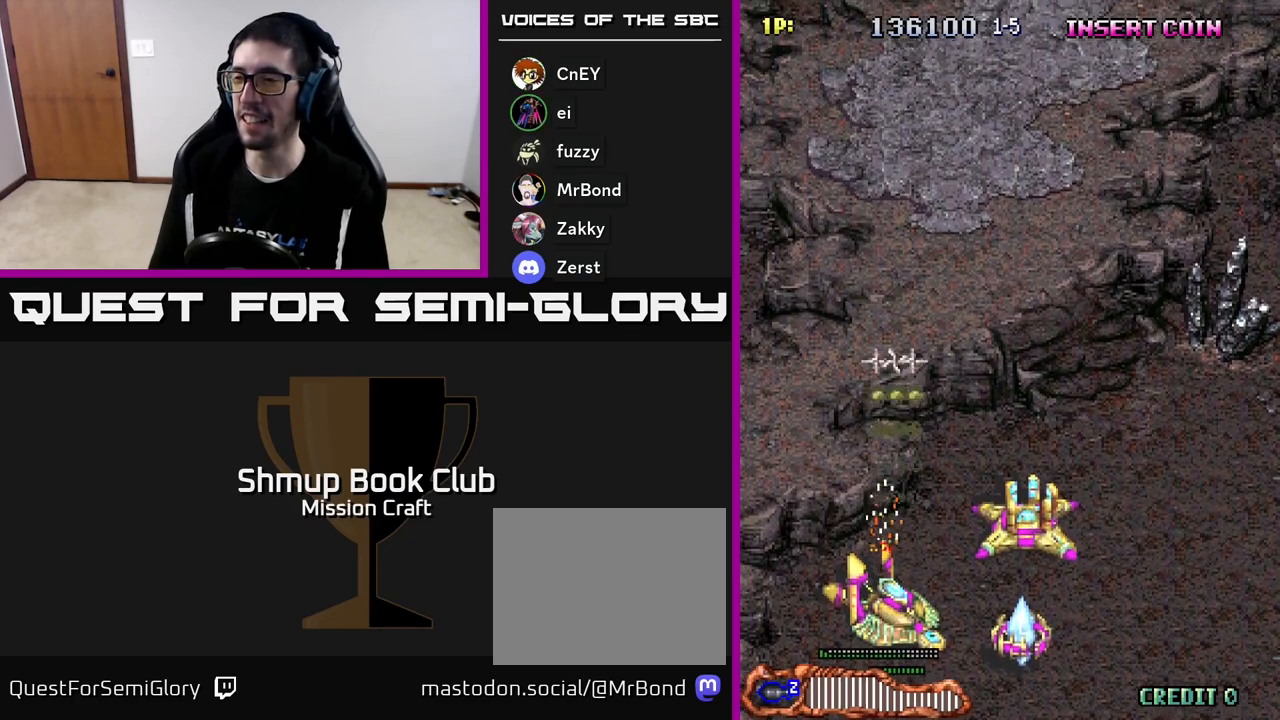
{"buttons": ["R2", "DPAD_RIGHT"], "left_stick": "center", "events": [[83, "DPAD_RIGHT", "down"]]}
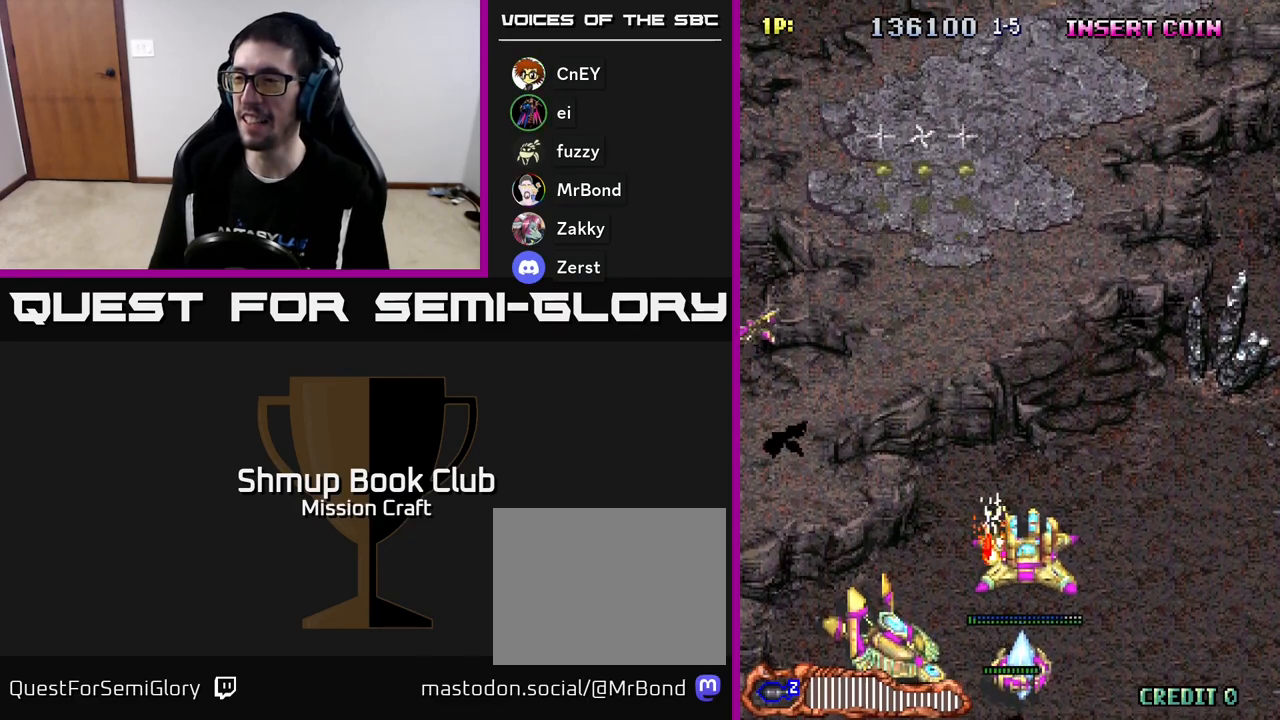
{"buttons": ["R2", "DPAD_DOWN", "DPAD_RIGHT"], "left_stick": "center", "events": [[17, "DPAD_RIGHT", "up"], [433, "DPAD_RIGHT", "down"], [500, "DPAD_DOWN", "down"]]}
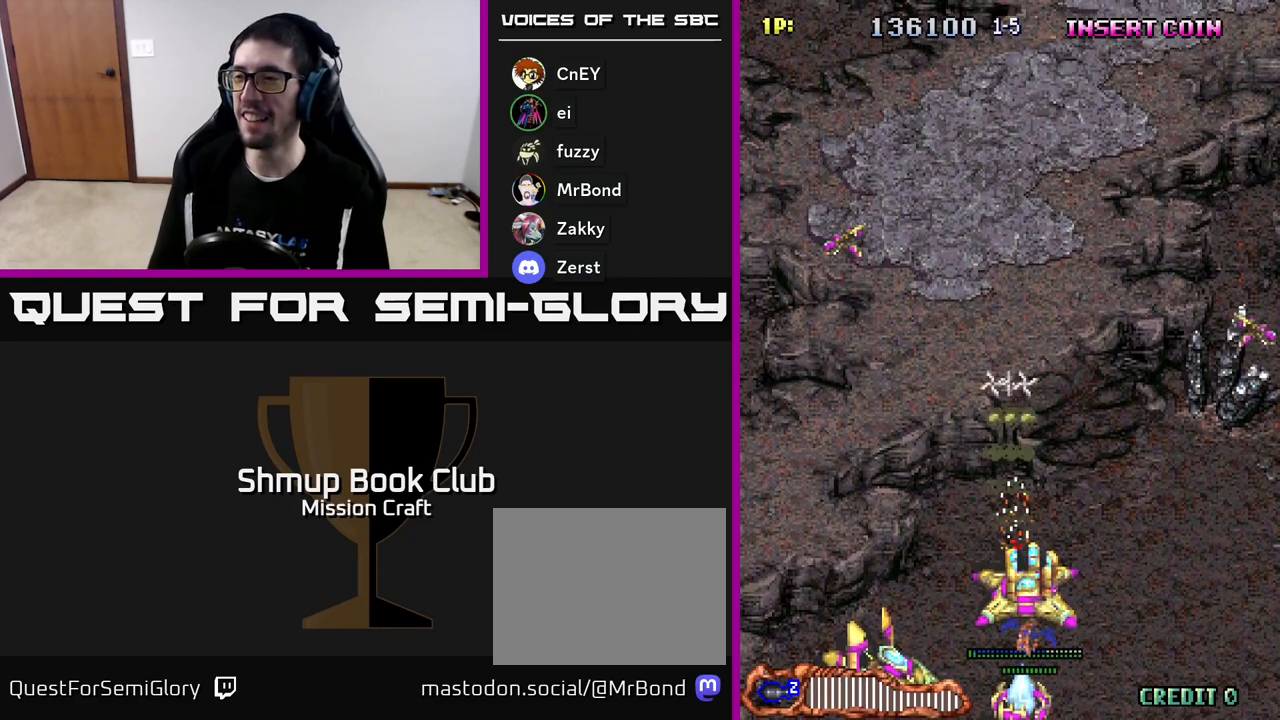
{"buttons": ["R2", "DPAD_UP"], "left_stick": "center", "events": [[33, "DPAD_RIGHT", "up"], [83, "DPAD_DOWN", "up"], [100, "DPAD_LEFT", "down"], [150, "DPAD_UP", "down"], [417, "DPAD_LEFT", "up"]]}
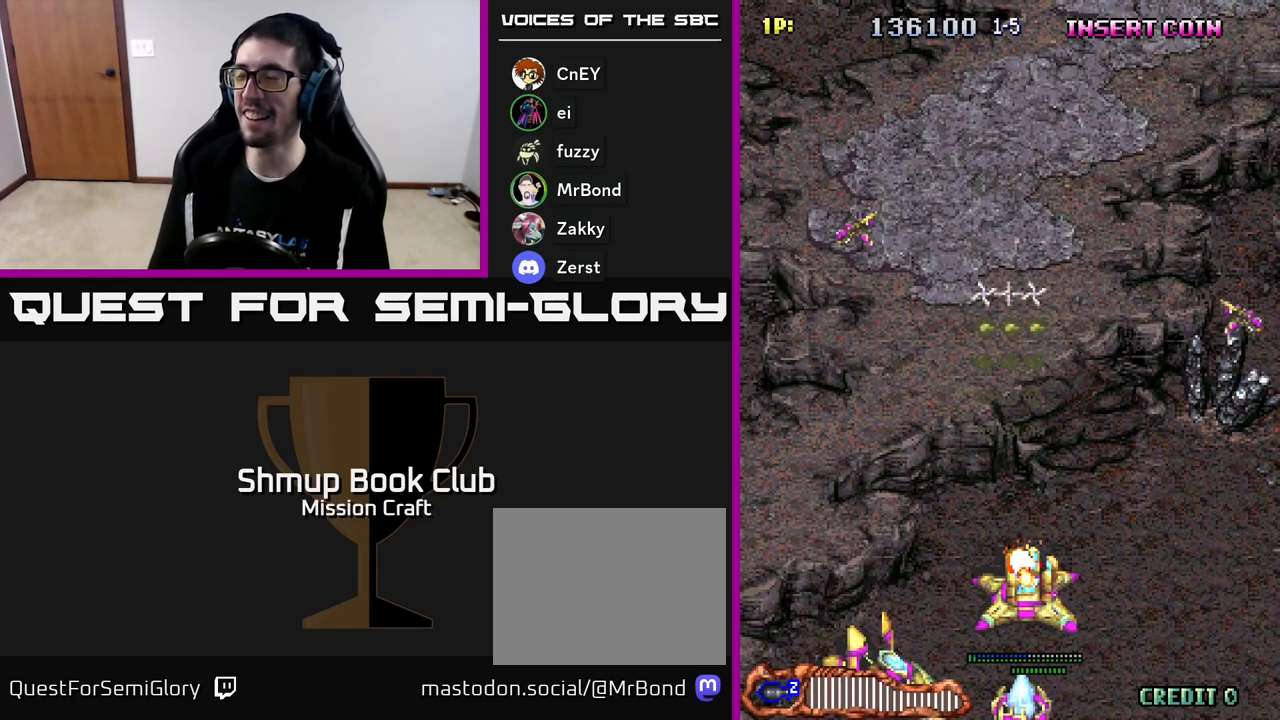
{"buttons": ["R2", "DPAD_UP", "DPAD_LEFT"], "left_stick": "center", "events": [[67, "DPAD_UP", "up"], [167, "R2", "up"], [233, "DPAD_UP", "down"], [333, "DPAD_LEFT", "down"], [433, "R2", "down"]]}
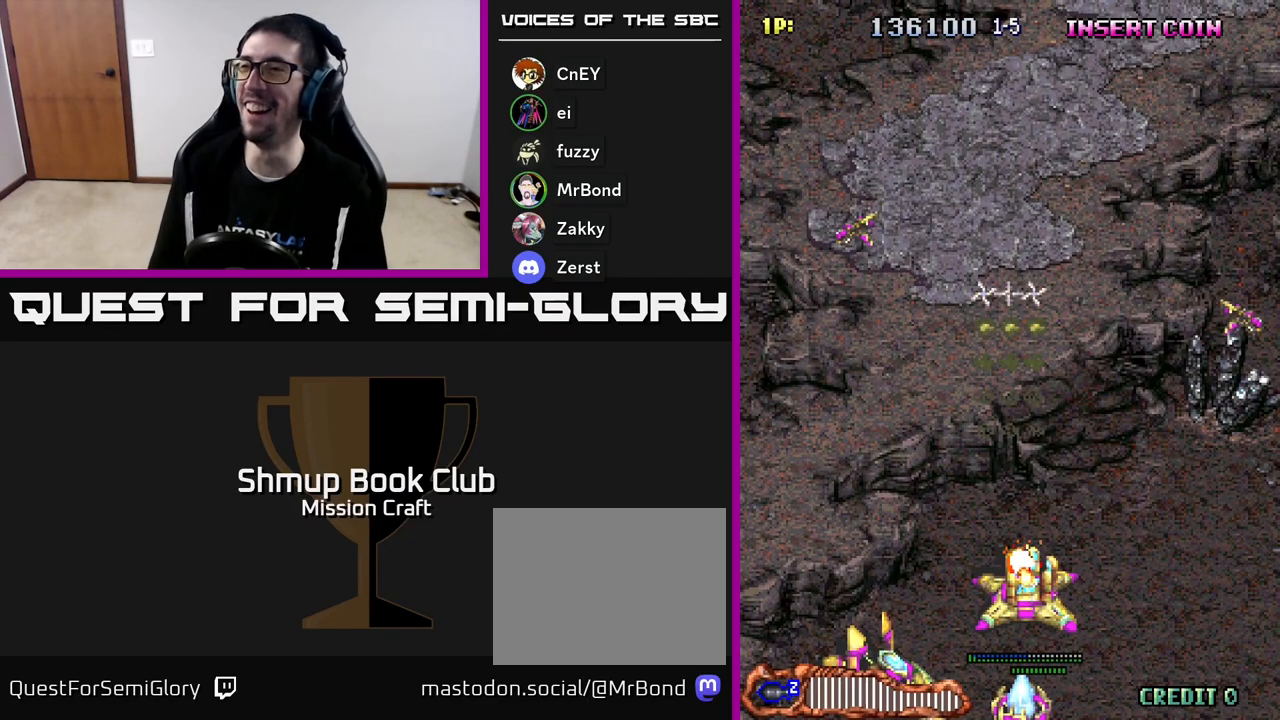
{"buttons": ["R2", "DPAD_UP", "DPAD_LEFT"], "left_stick": "center", "events": []}
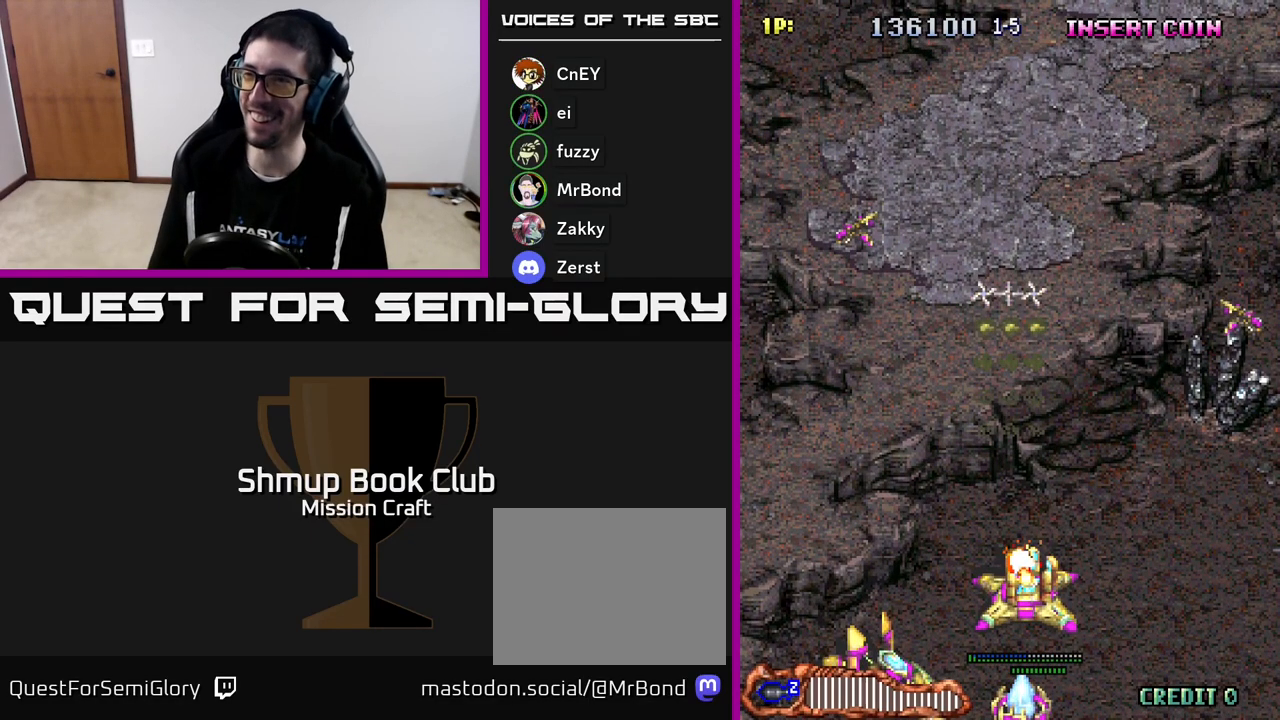
{"buttons": ["R2", "DPAD_UP", "DPAD_RIGHT"], "left_stick": "center", "events": [[467, "DPAD_LEFT", "up"], [500, "DPAD_RIGHT", "down"]]}
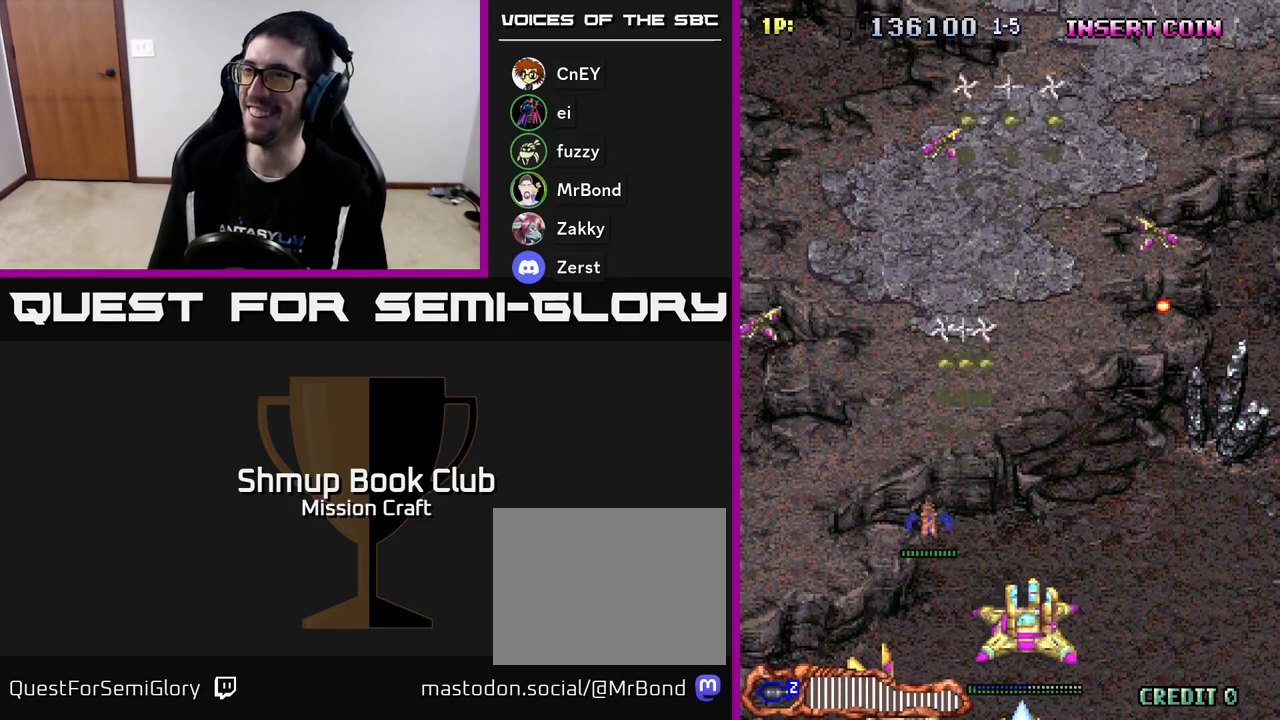
{"buttons": ["R2", "DPAD_DOWN", "DPAD_RIGHT"], "left_stick": "center", "events": [[67, "DPAD_UP", "up"], [283, "DPAD_DOWN", "down"]]}
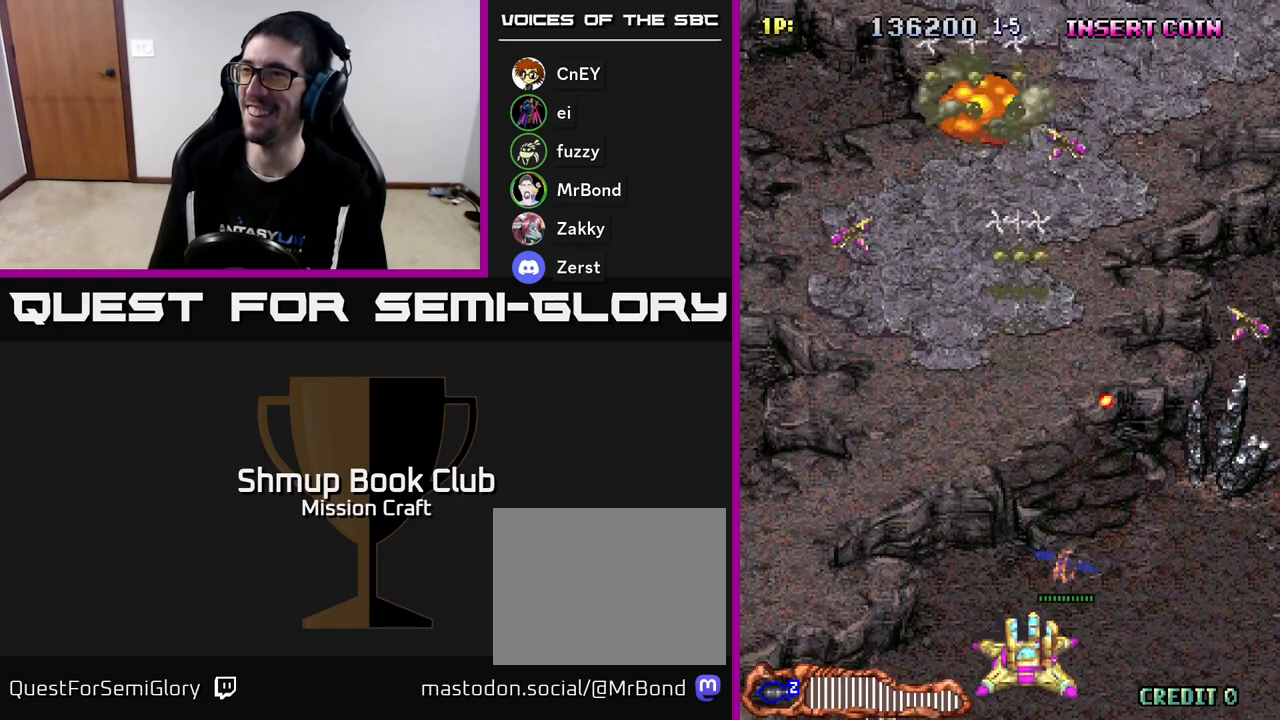
{"buttons": ["R2", "DPAD_UP", "DPAD_LEFT"], "left_stick": "center", "events": [[133, "DPAD_DOWN", "up"], [250, "DPAD_UP", "down"], [433, "DPAD_RIGHT", "up"], [500, "DPAD_LEFT", "down"]]}
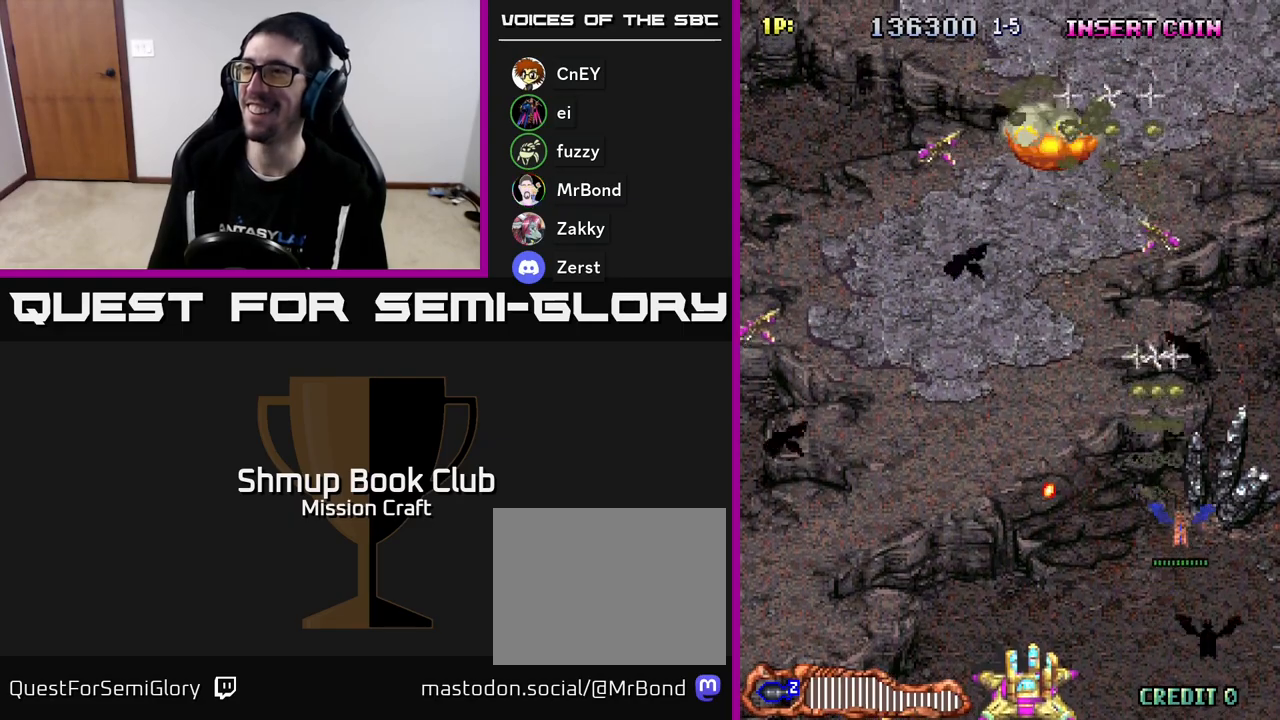
{"buttons": ["R2", "DPAD_UP", "DPAD_RIGHT"], "left_stick": "center", "events": [[233, "DPAD_UP", "up"], [400, "DPAD_UP", "down"], [417, "DPAD_LEFT", "up"], [483, "DPAD_RIGHT", "down"]]}
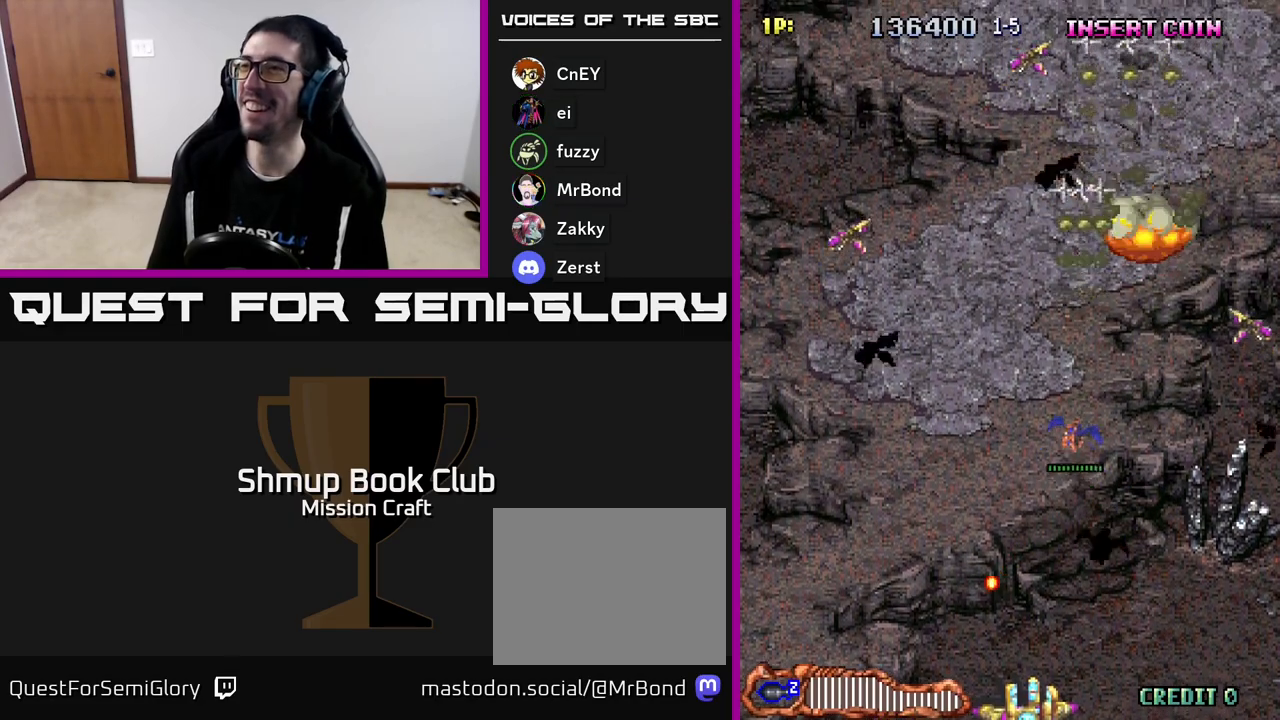
{"buttons": ["R2", "DPAD_RIGHT"], "left_stick": "center", "events": [[17, "DPAD_UP", "up"], [50, "DPAD_DOWN", "down"], [83, "DPAD_RIGHT", "up"], [200, "DPAD_LEFT", "down"], [317, "DPAD_LEFT", "up"], [350, "DPAD_RIGHT", "down"], [383, "DPAD_DOWN", "up"]]}
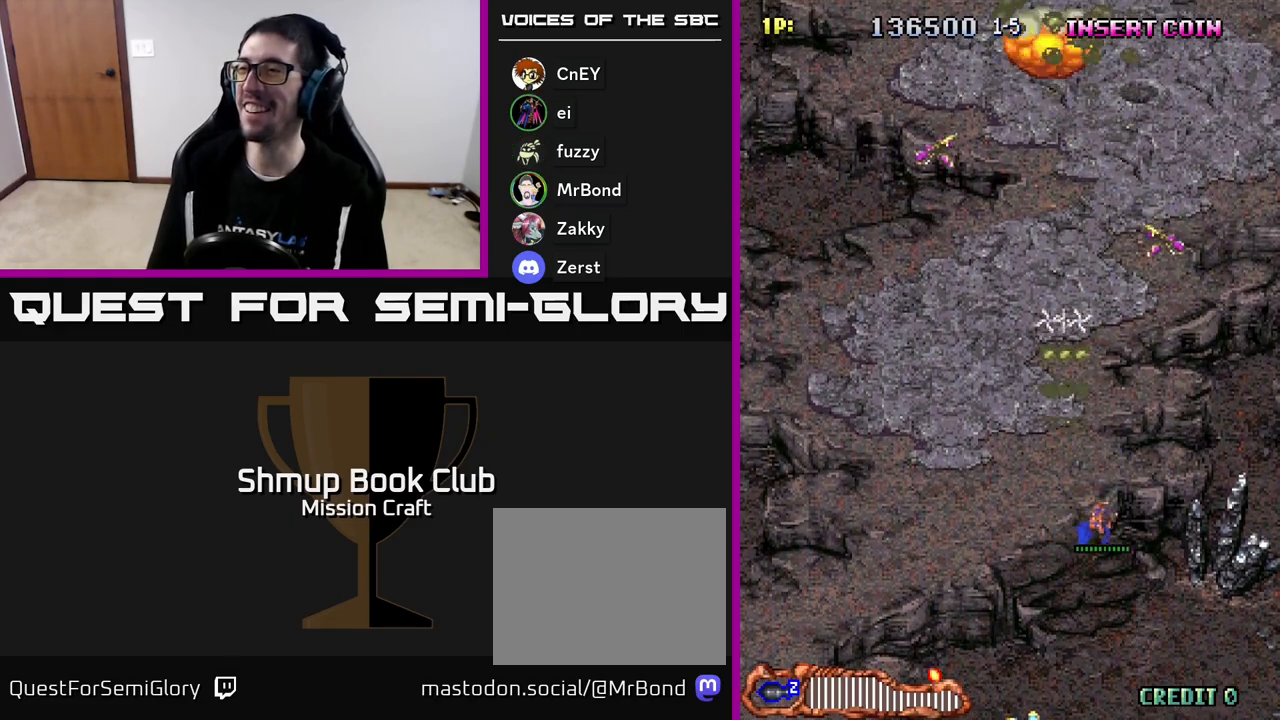
{"buttons": ["R2", "DPAD_UP", "DPAD_RIGHT"], "left_stick": "center", "events": [[67, "DPAD_RIGHT", "up"], [100, "DPAD_LEFT", "down"], [200, "DPAD_UP", "down"], [433, "DPAD_LEFT", "up"], [483, "DPAD_RIGHT", "down"]]}
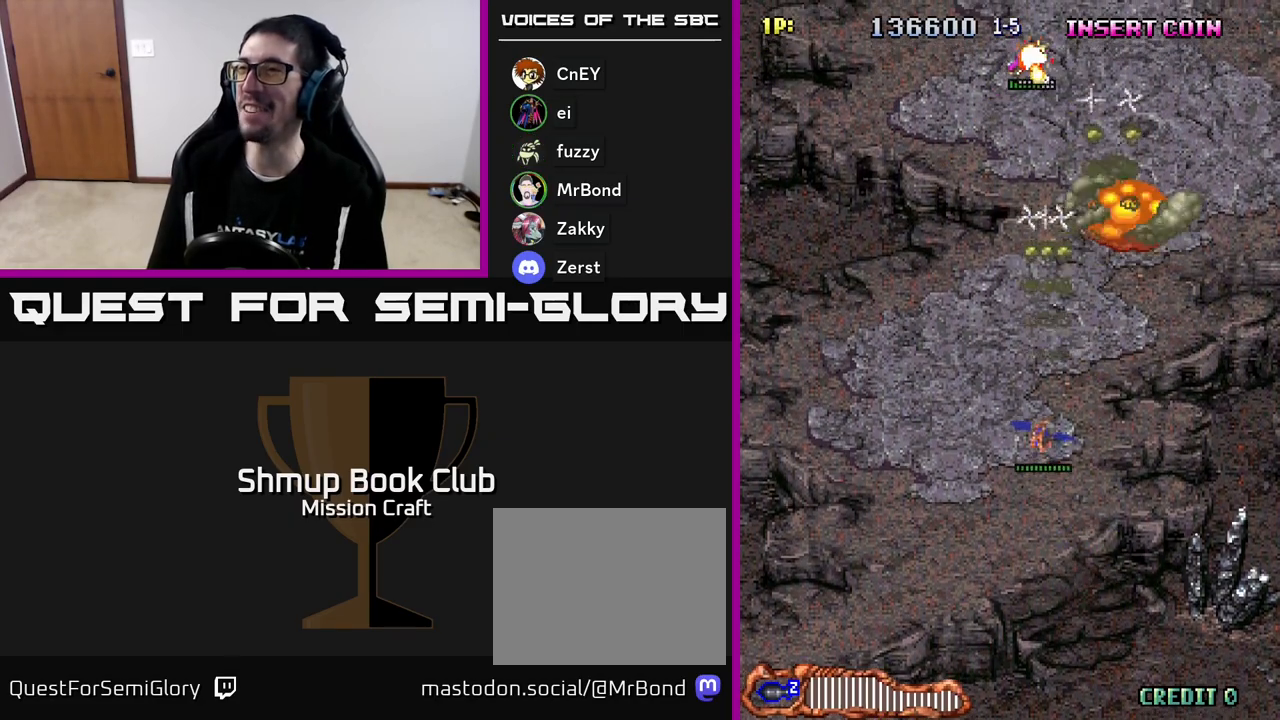
{"buttons": ["R2", "DPAD_DOWN", "DPAD_LEFT"], "left_stick": "center", "events": [[33, "DPAD_UP", "up"], [117, "DPAD_DOWN", "down"], [183, "DPAD_RIGHT", "up"], [467, "DPAD_LEFT", "down"]]}
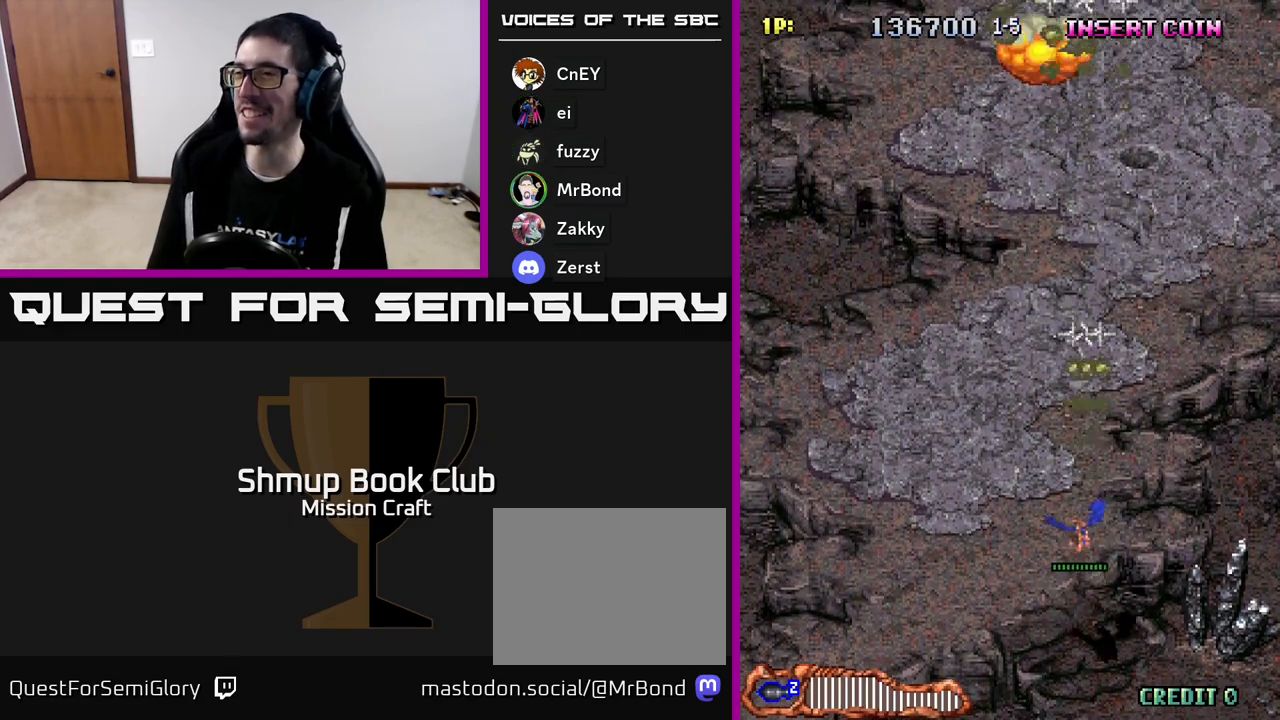
{"buttons": ["R2", "DPAD_LEFT"], "left_stick": "center", "events": [[33, "DPAD_DOWN", "up"], [117, "DPAD_UP", "down"], [150, "DPAD_LEFT", "up"], [200, "DPAD_RIGHT", "down"], [300, "DPAD_UP", "up"], [317, "DPAD_RIGHT", "up"], [367, "DPAD_LEFT", "down"]]}
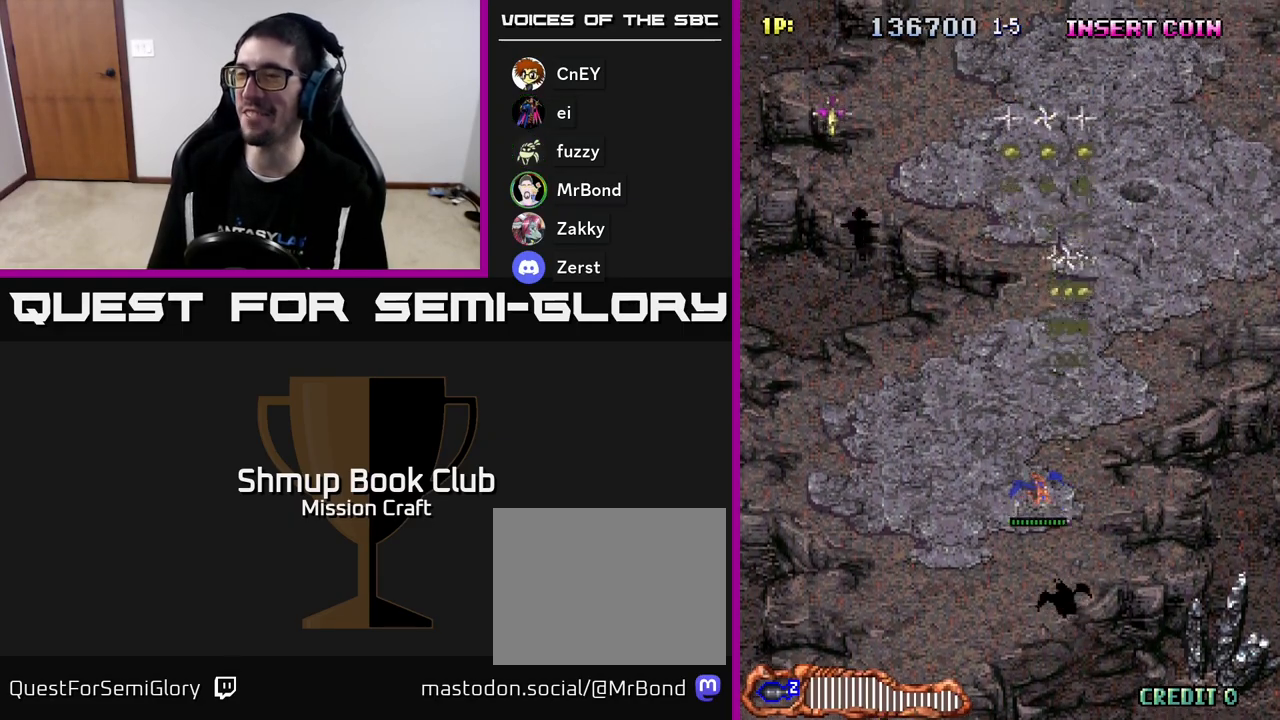
{"buttons": ["R2", "DPAD_LEFT"], "left_stick": "center", "events": []}
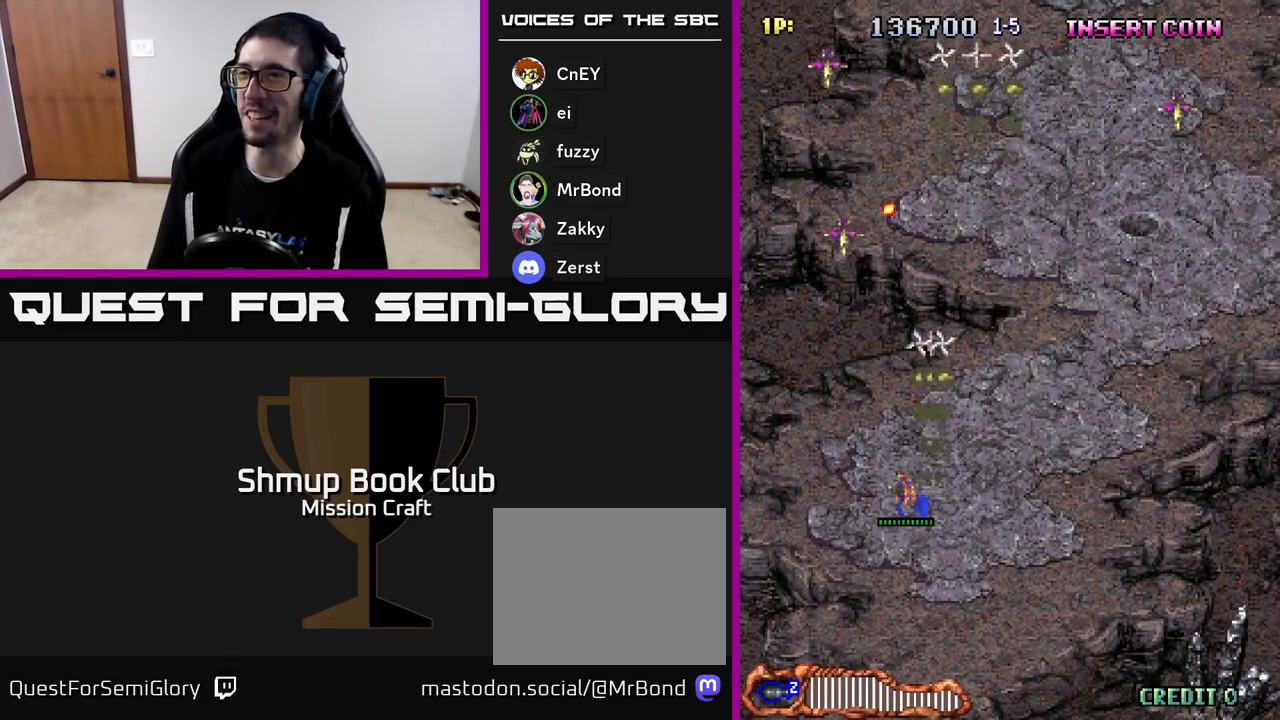
{"buttons": ["R2", "DPAD_DOWN", "DPAD_RIGHT"], "left_stick": "center", "events": [[317, "DPAD_DOWN", "down"], [350, "DPAD_LEFT", "up"], [400, "DPAD_RIGHT", "down"]]}
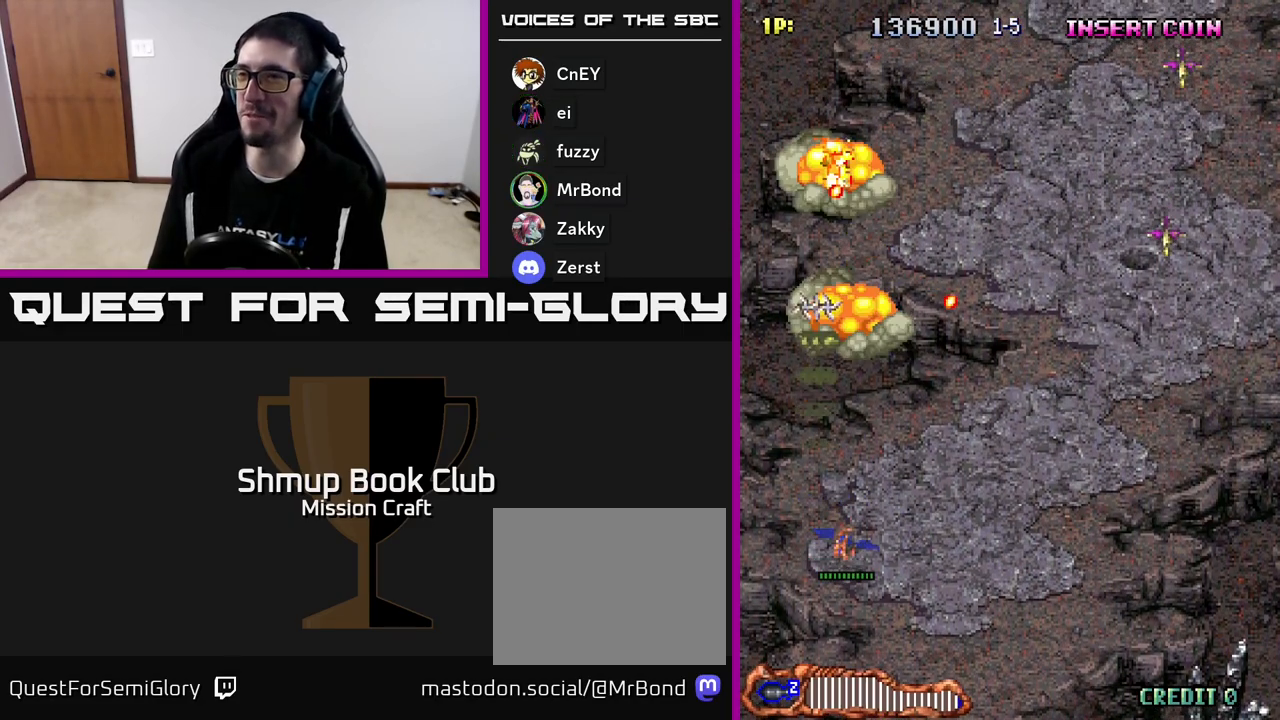
{"buttons": ["R2", "DPAD_RIGHT"], "left_stick": "center", "events": [[67, "DPAD_DOWN", "up"]]}
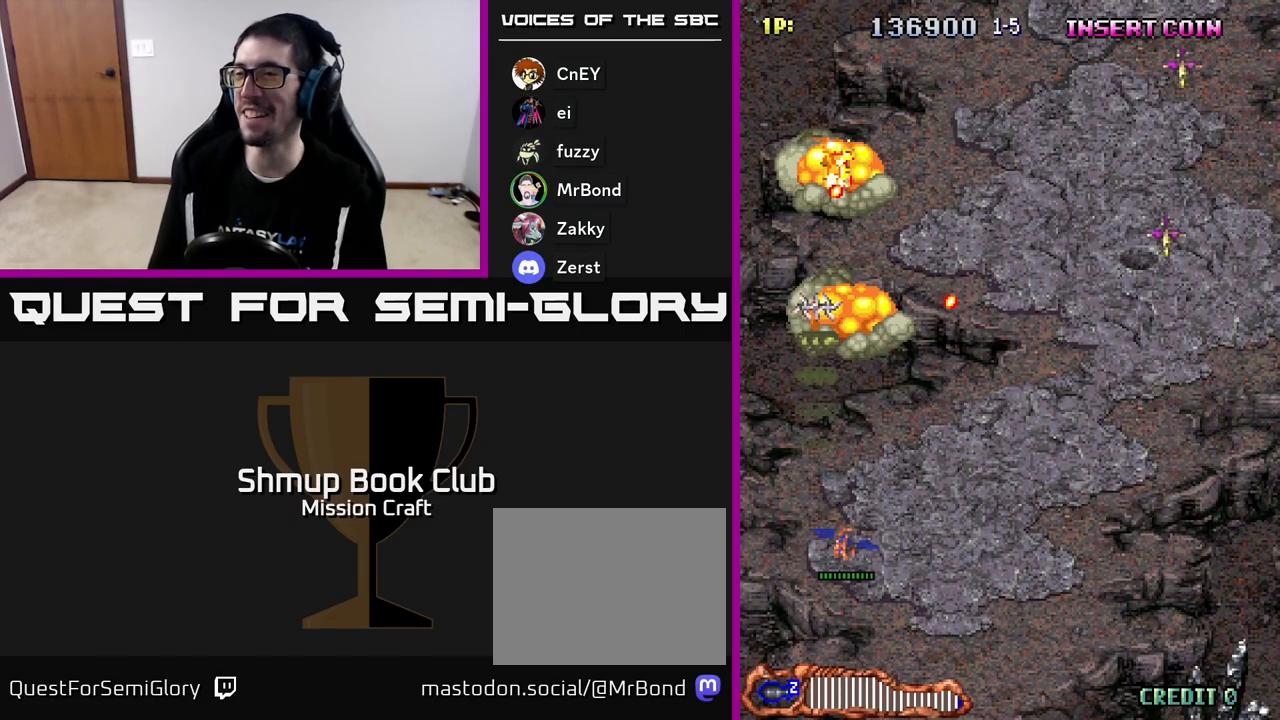
{"buttons": ["R2", "DPAD_RIGHT"], "left_stick": "center", "events": [[83, "R2", "up"], [317, "R2", "down"]]}
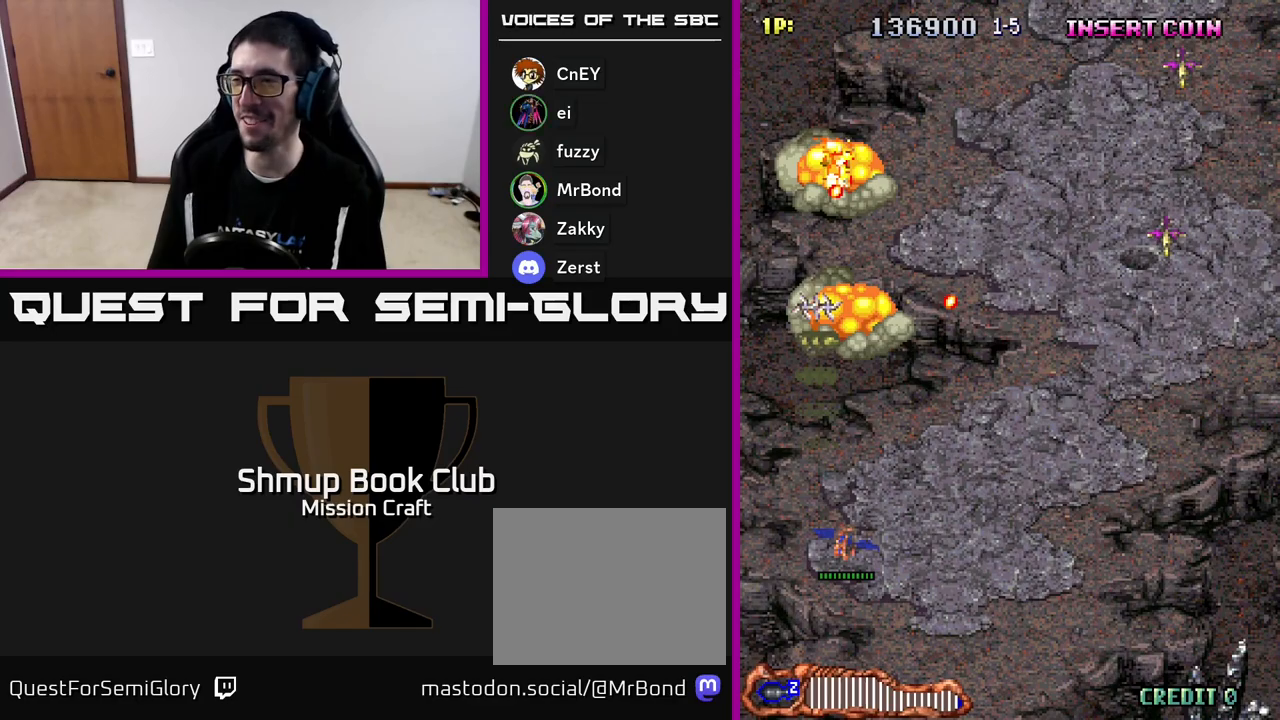
{"buttons": ["R2", "DPAD_RIGHT"], "left_stick": "center", "events": []}
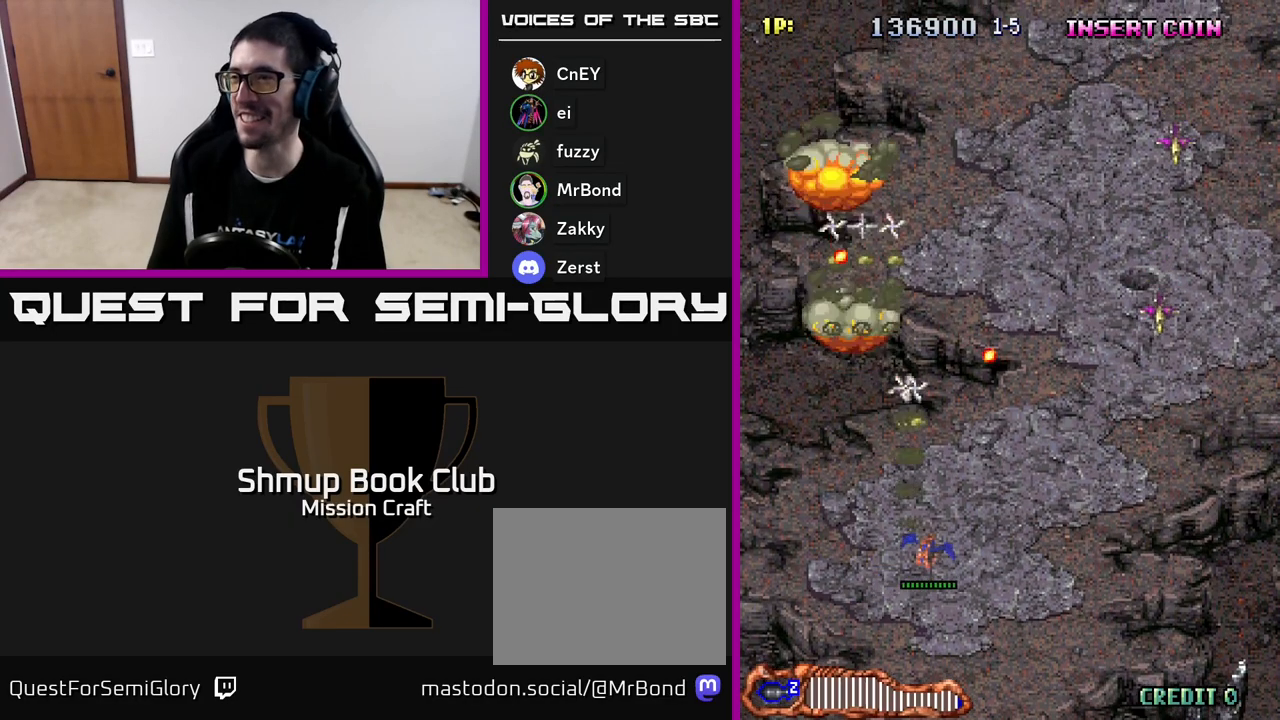
{"buttons": ["R2", "DPAD_RIGHT"], "left_stick": "center", "events": []}
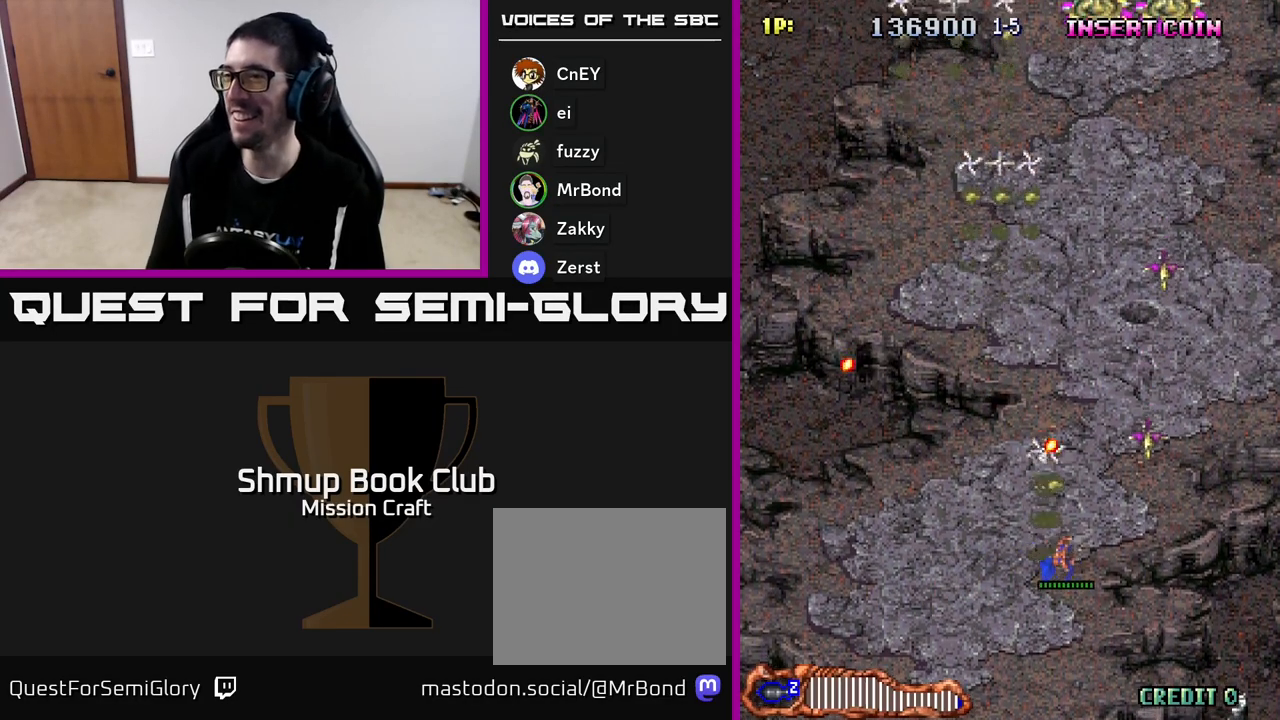
{"buttons": ["R2", "DPAD_LEFT"], "left_stick": "center", "events": [[50, "DPAD_DOWN", "down"], [383, "DPAD_RIGHT", "up"], [417, "DPAD_LEFT", "down"], [500, "DPAD_DOWN", "up"]]}